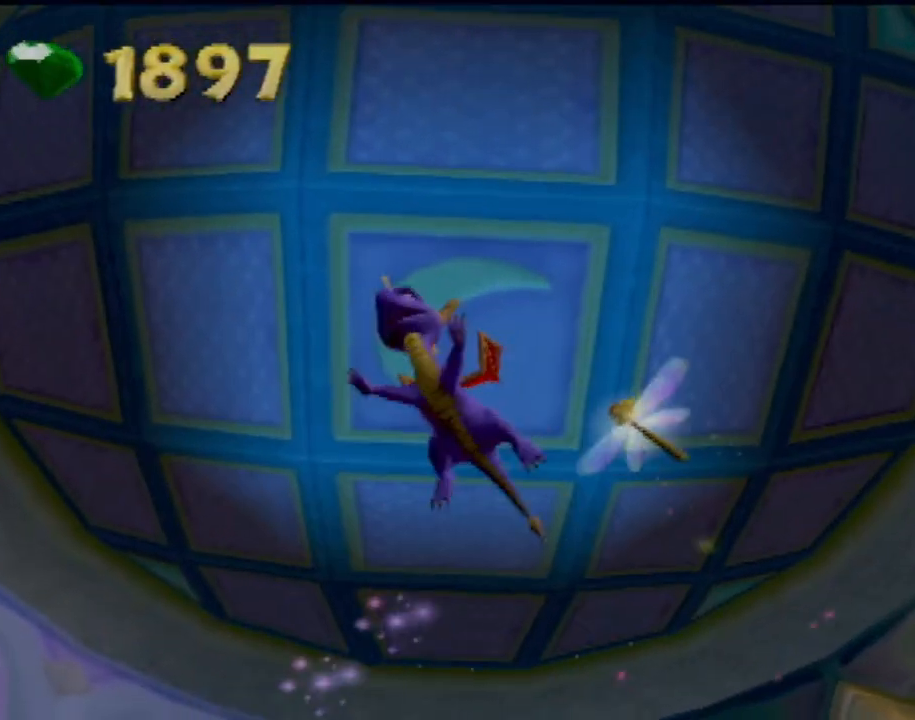
Gameplay with a controller (PlayStation layout); each line is a JSON object with the inputs held at the frame after it. "events" lists button and stick changes between this image and that frame as [ms after this image, input, new state], when the widget could be followed in between. Not read: L3 R3 right_stick.
{"buttons": [], "left_stick": "center", "events": []}
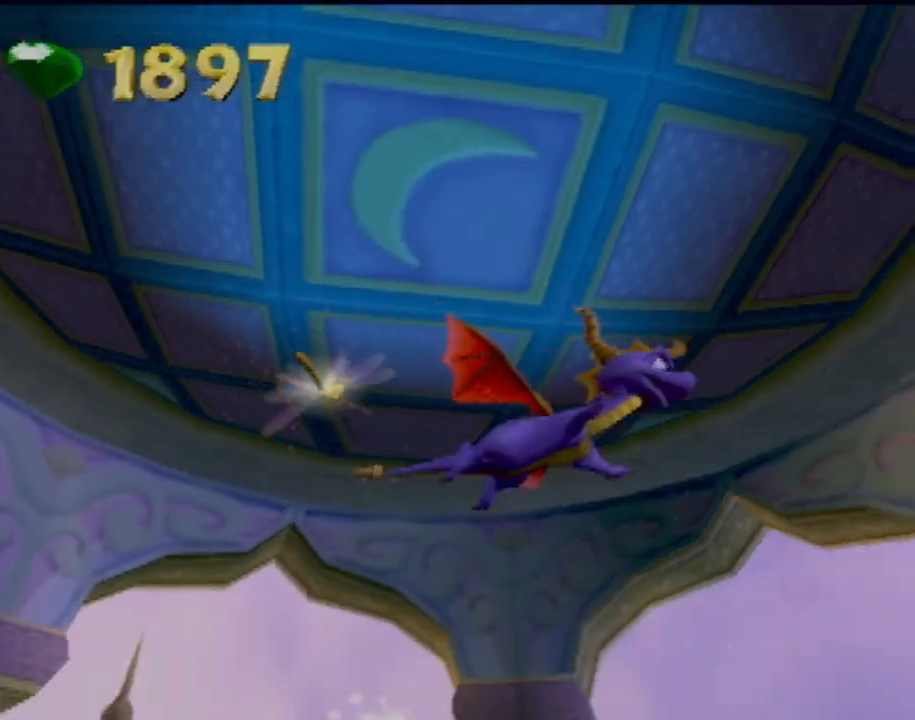
{"buttons": [], "left_stick": "left", "events": [[383, "left_stick", "left"]]}
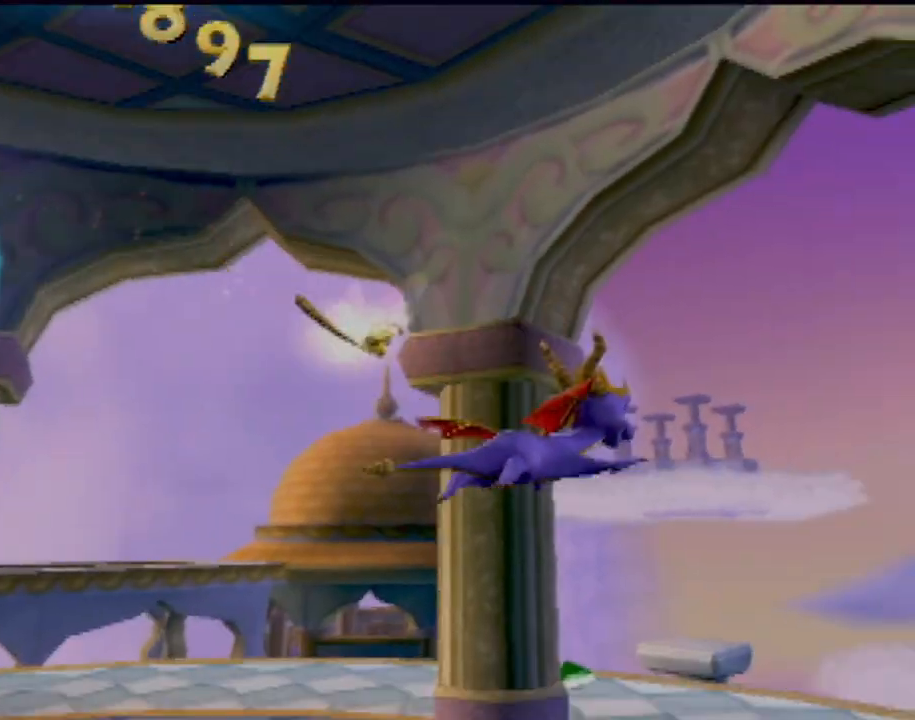
{"buttons": [], "left_stick": "left", "events": []}
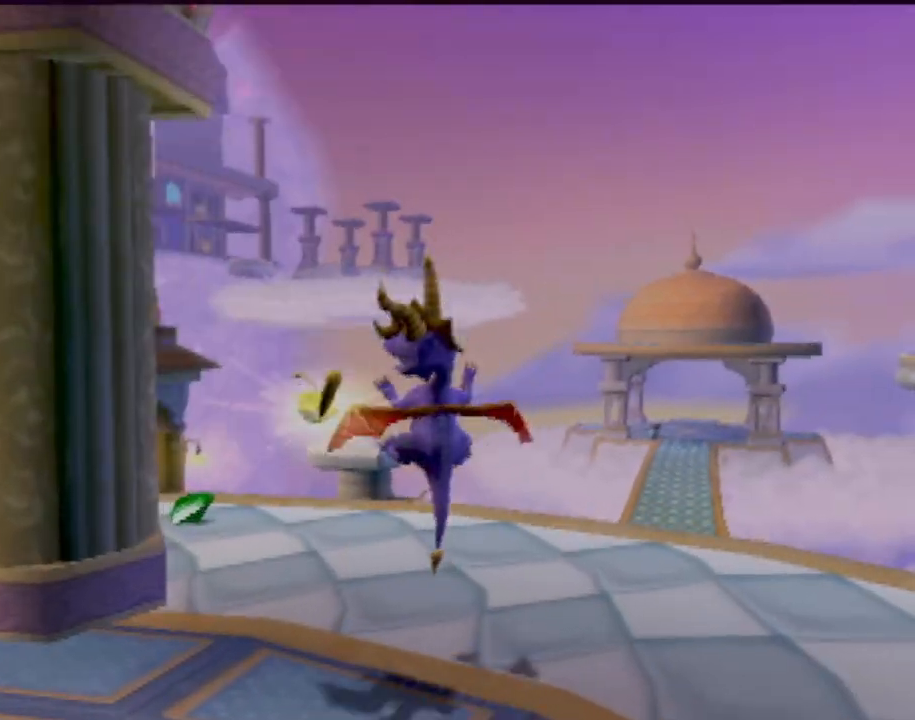
{"buttons": [], "left_stick": "left", "events": []}
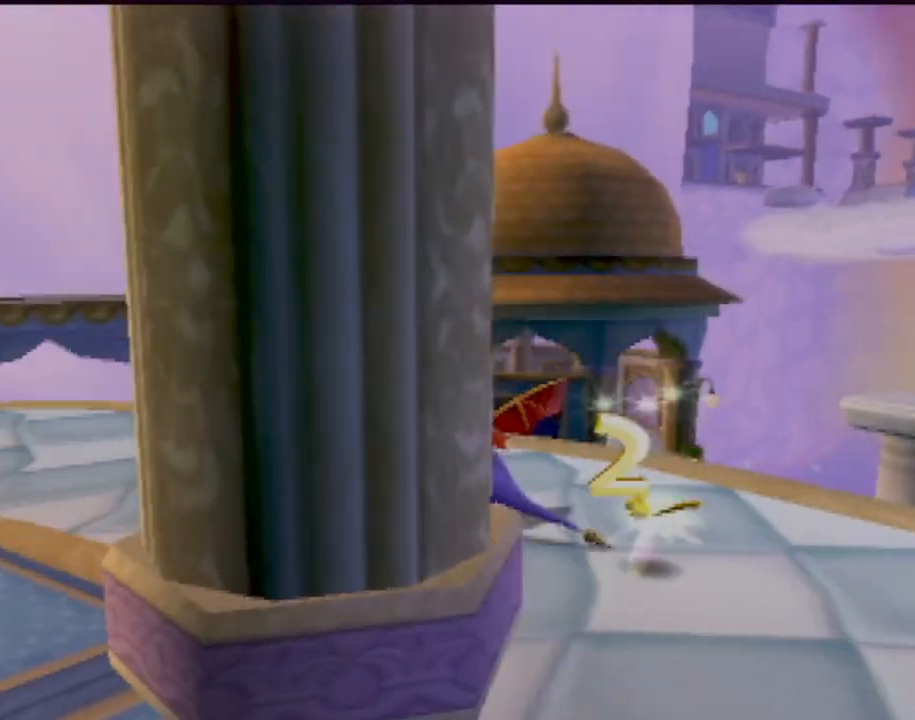
{"buttons": [], "left_stick": "up-left", "events": [[67, "left_stick", "center"], [401, "left_stick", "up-left"]]}
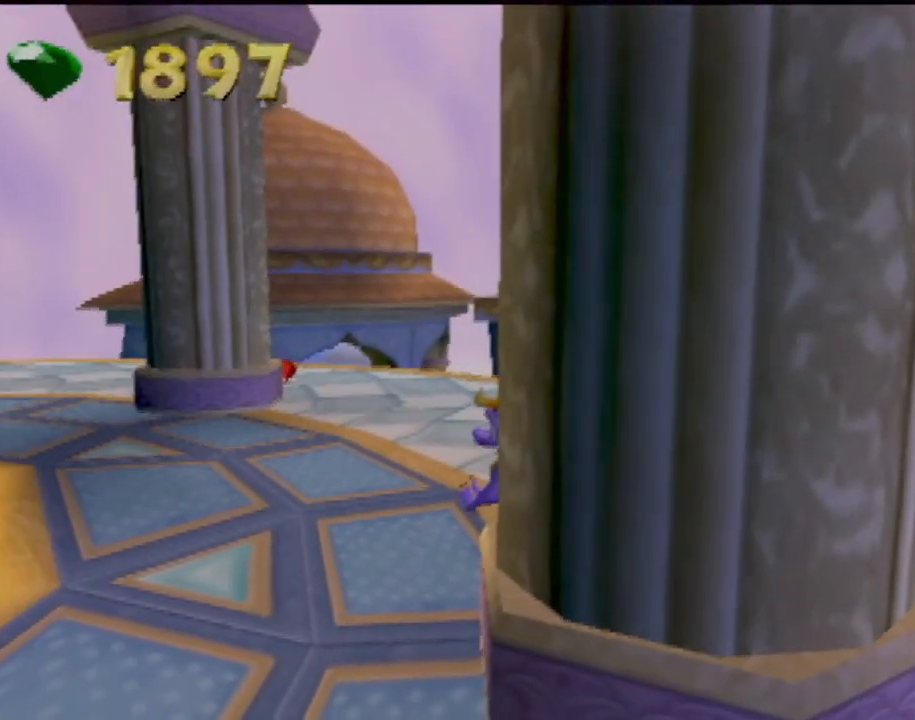
{"buttons": [], "left_stick": "up-right", "events": [[367, "left_stick", "up-right"]]}
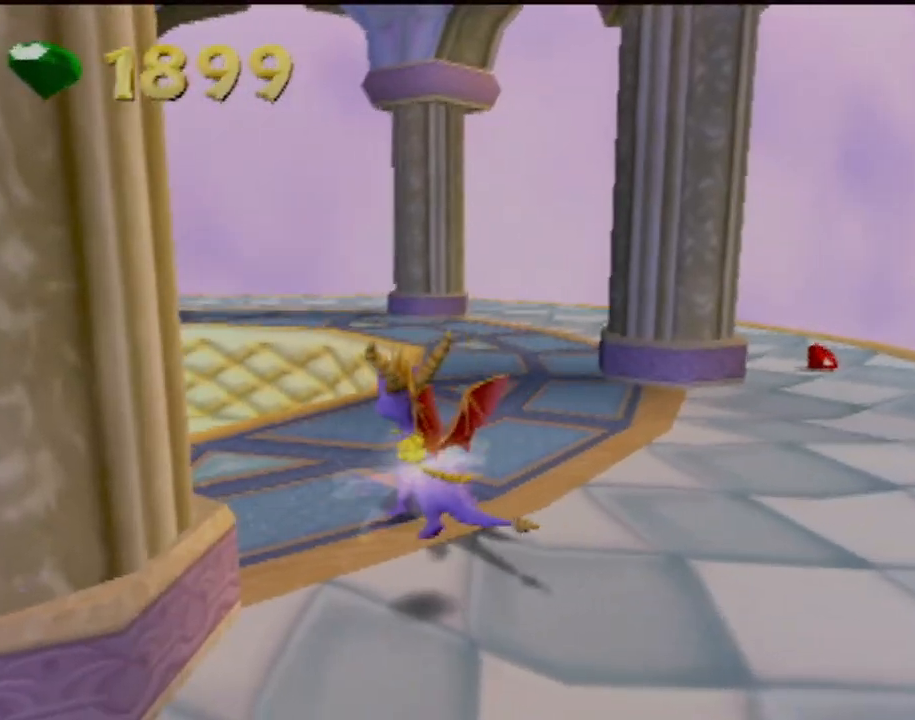
{"buttons": [], "left_stick": "center", "events": [[134, "left_stick", "center"]]}
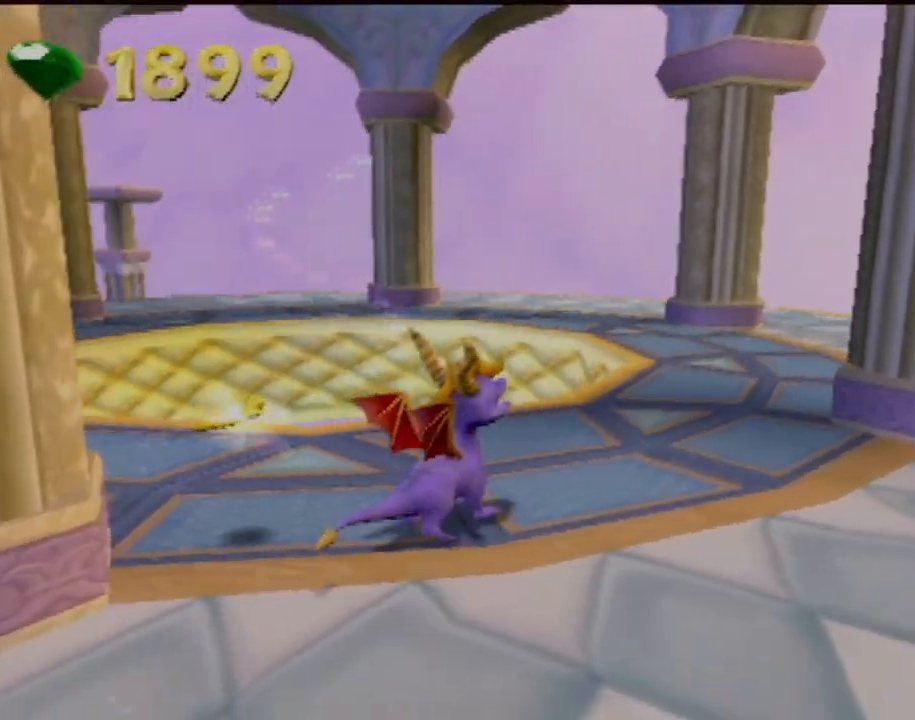
{"buttons": [], "left_stick": "center", "events": [[100, "left_stick", "left"], [367, "left_stick", "center"]]}
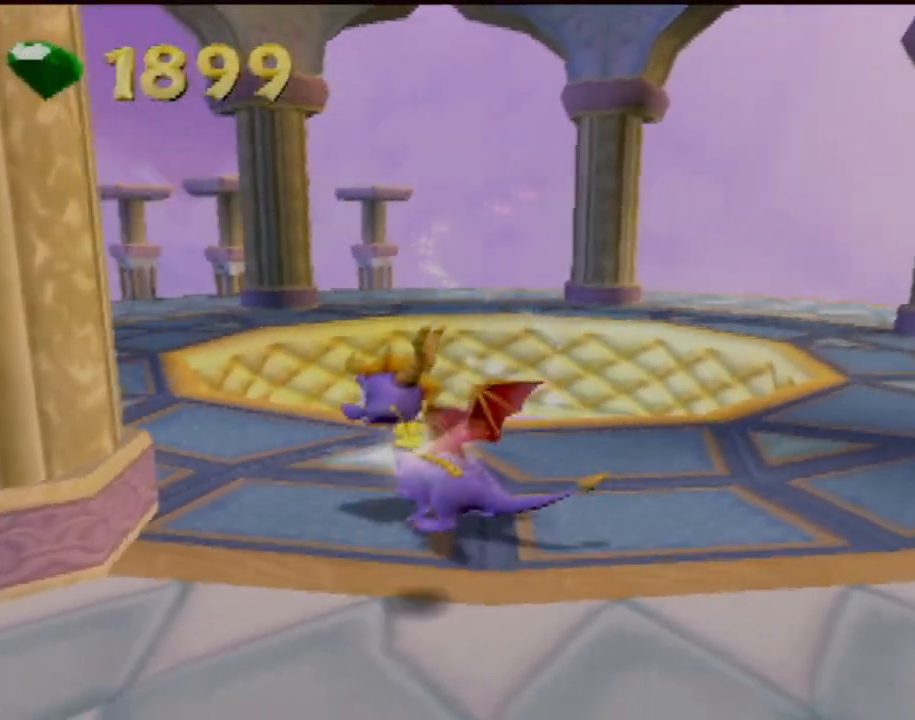
{"buttons": [], "left_stick": "left", "events": [[267, "left_stick", "left"]]}
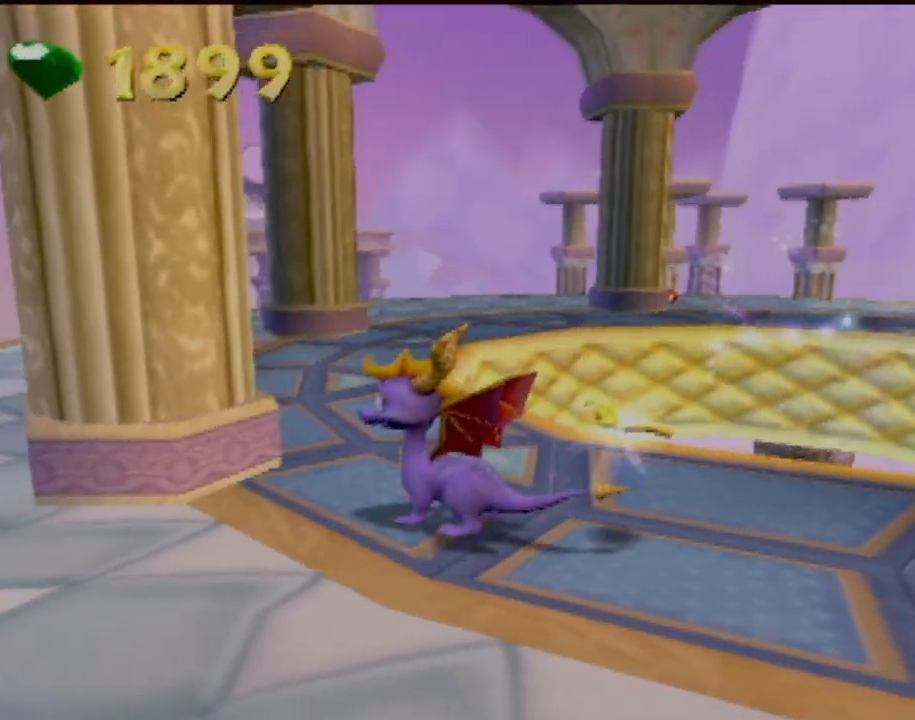
{"buttons": [], "left_stick": "center", "events": [[283, "left_stick", "center"]]}
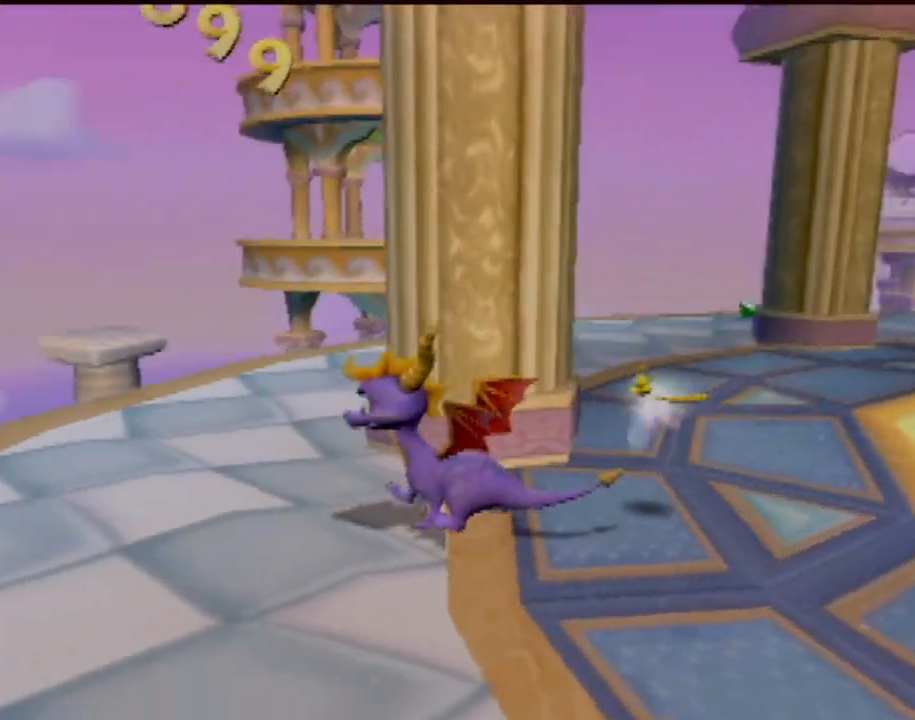
{"buttons": [], "left_stick": "left", "events": [[284, "left_stick", "left"]]}
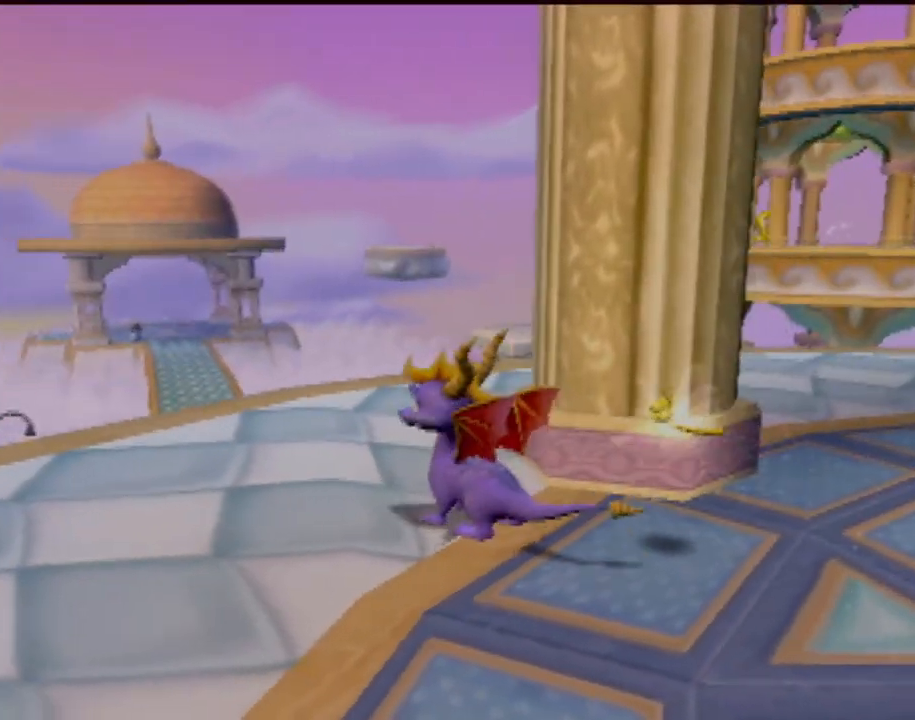
{"buttons": [], "left_stick": "center", "events": [[183, "left_stick", "up-left"], [317, "left_stick", "center"]]}
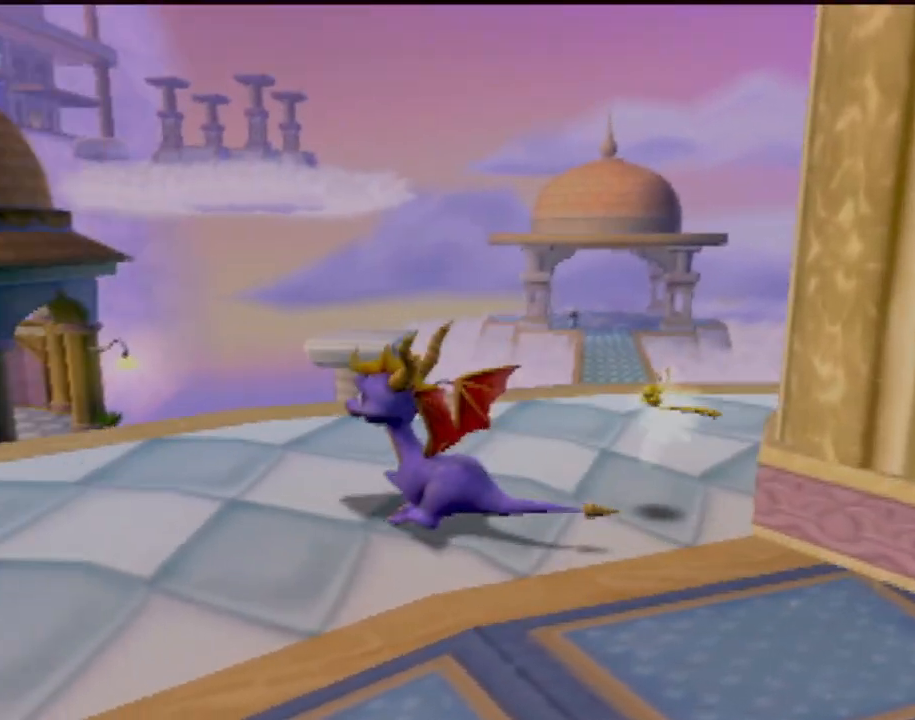
{"buttons": [], "left_stick": "up-left", "events": [[167, "left_stick", "left"], [250, "left_stick", "up-left"]]}
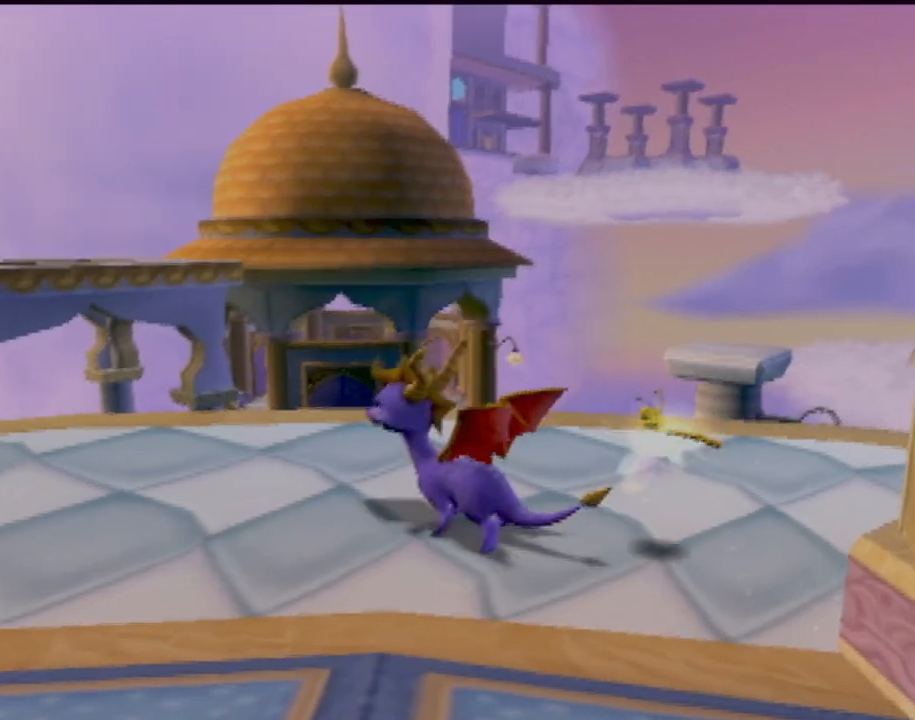
{"buttons": [], "left_stick": "center", "events": [[200, "left_stick", "center"]]}
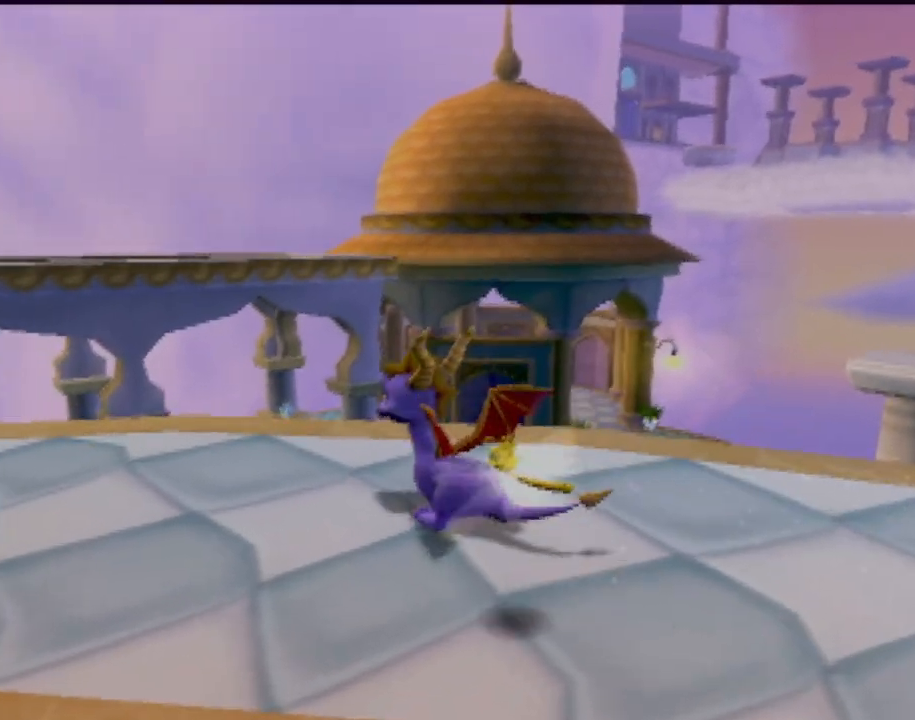
{"buttons": [], "left_stick": "up-left", "events": [[100, "left_stick", "up-left"]]}
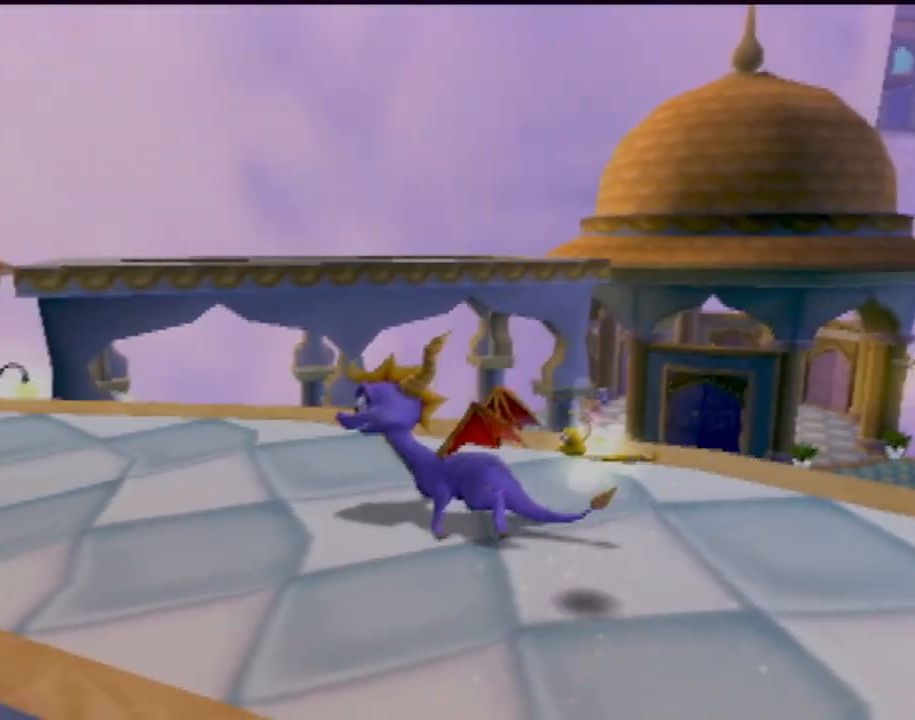
{"buttons": [], "left_stick": "up-left", "events": [[16, "left_stick", "center"], [267, "left_stick", "up"], [417, "left_stick", "up-left"]]}
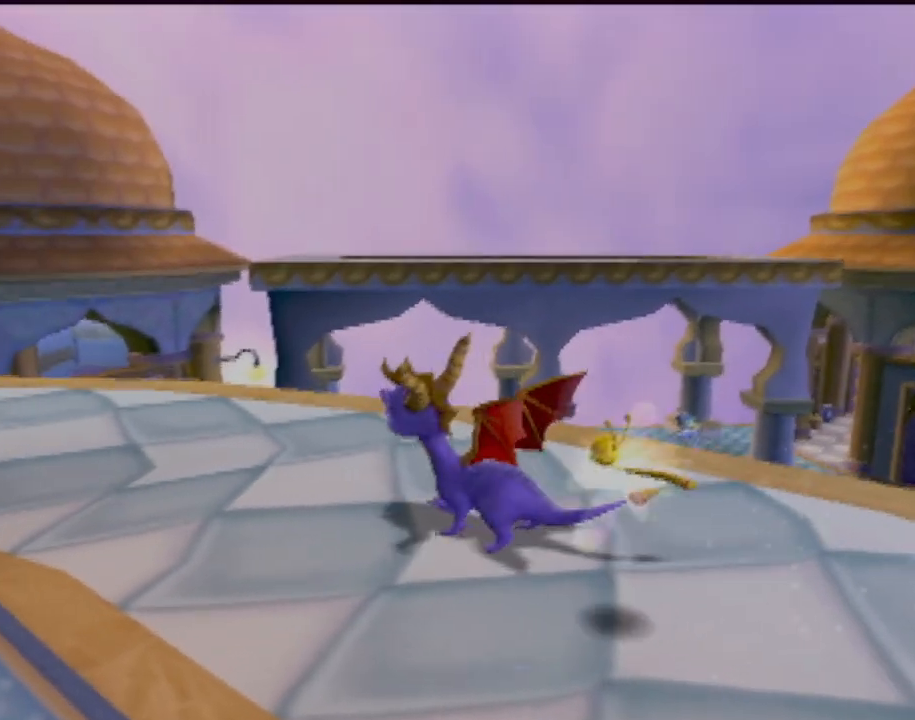
{"buttons": [], "left_stick": "center", "events": [[317, "left_stick", "center"]]}
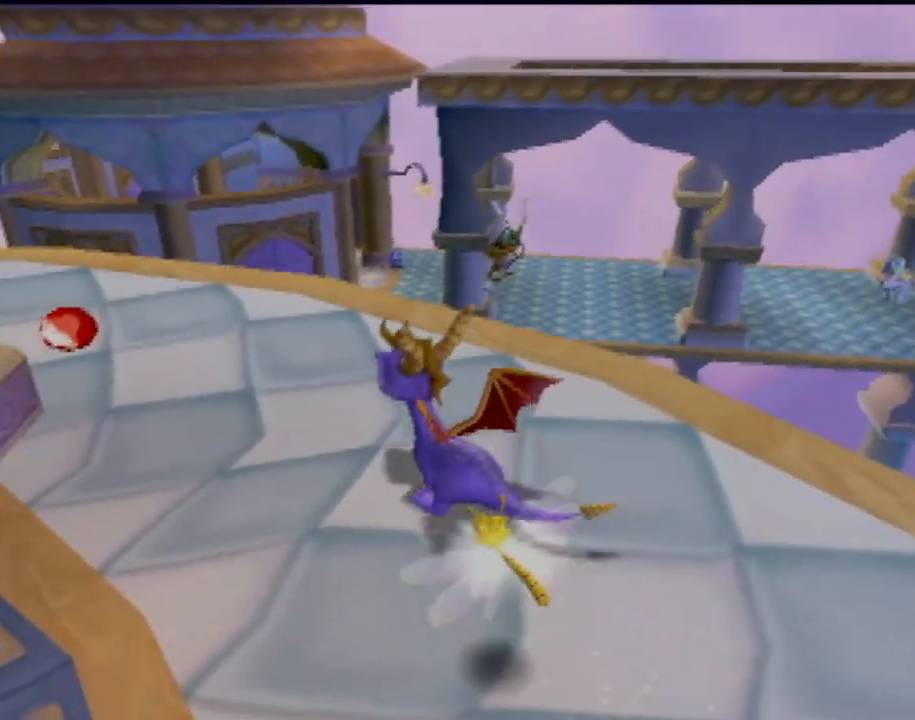
{"buttons": [], "left_stick": "up", "events": [[83, "left_stick", "up-left"], [450, "left_stick", "up"]]}
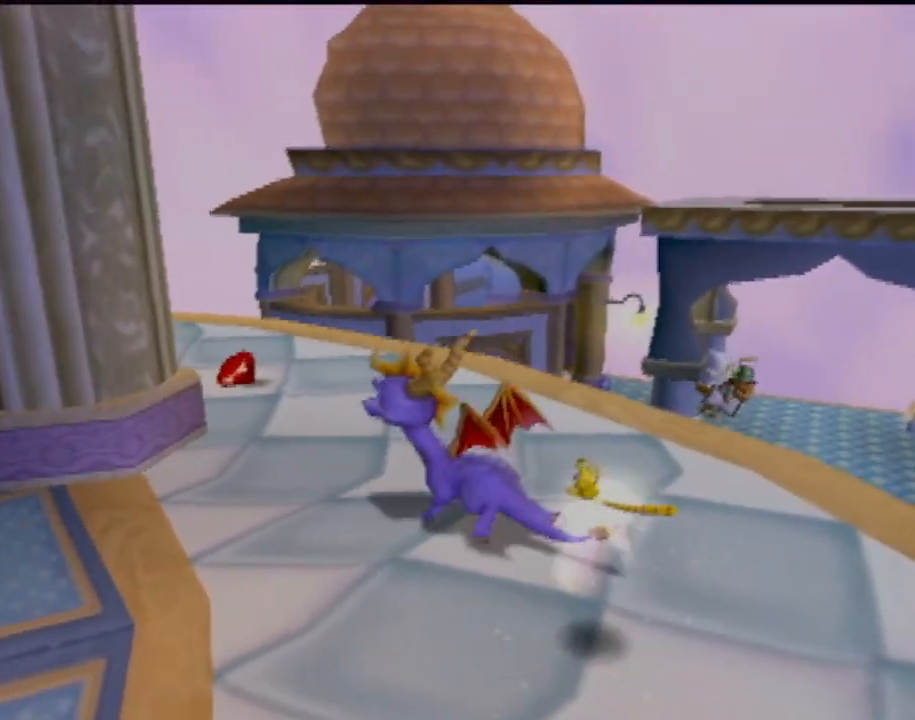
{"buttons": ["SQUARE"], "left_stick": "up-right", "events": [[234, "SQUARE", "down"], [484, "left_stick", "up-right"]]}
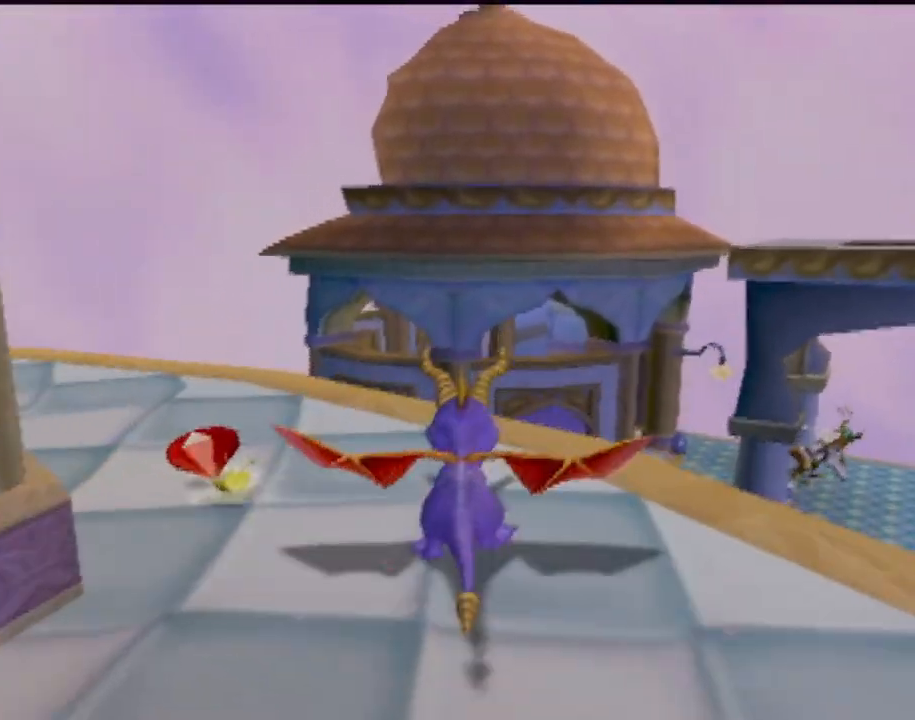
{"buttons": ["CROSS", "SQUARE"], "left_stick": "center", "events": [[66, "CROSS", "down"], [166, "left_stick", "center"]]}
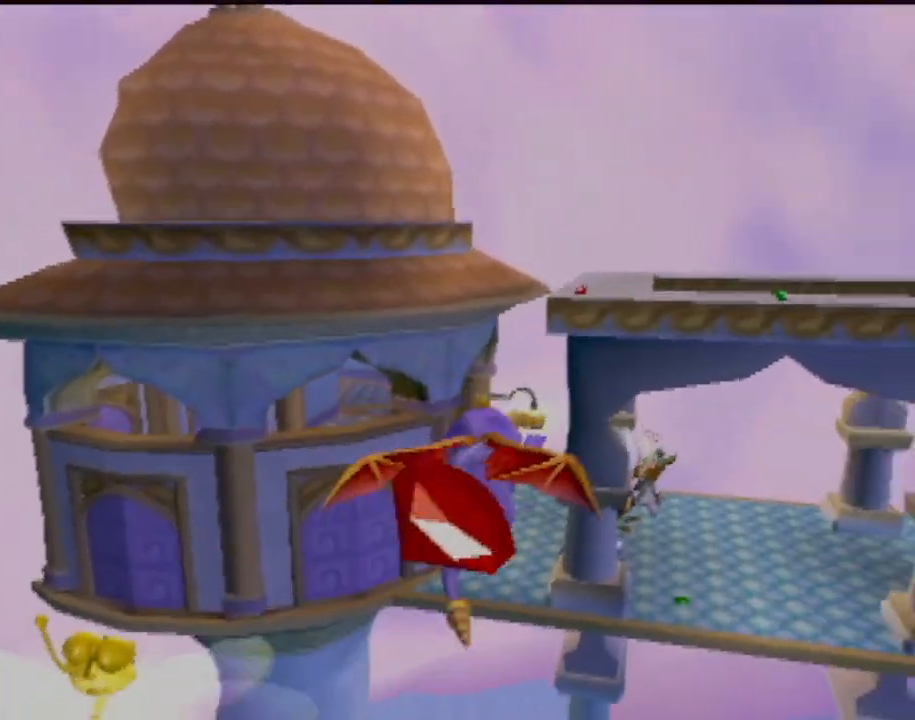
{"buttons": [], "left_stick": "center", "events": [[100, "CROSS", "up"], [100, "SQUARE", "up"], [184, "CROSS", "down"], [484, "CROSS", "up"]]}
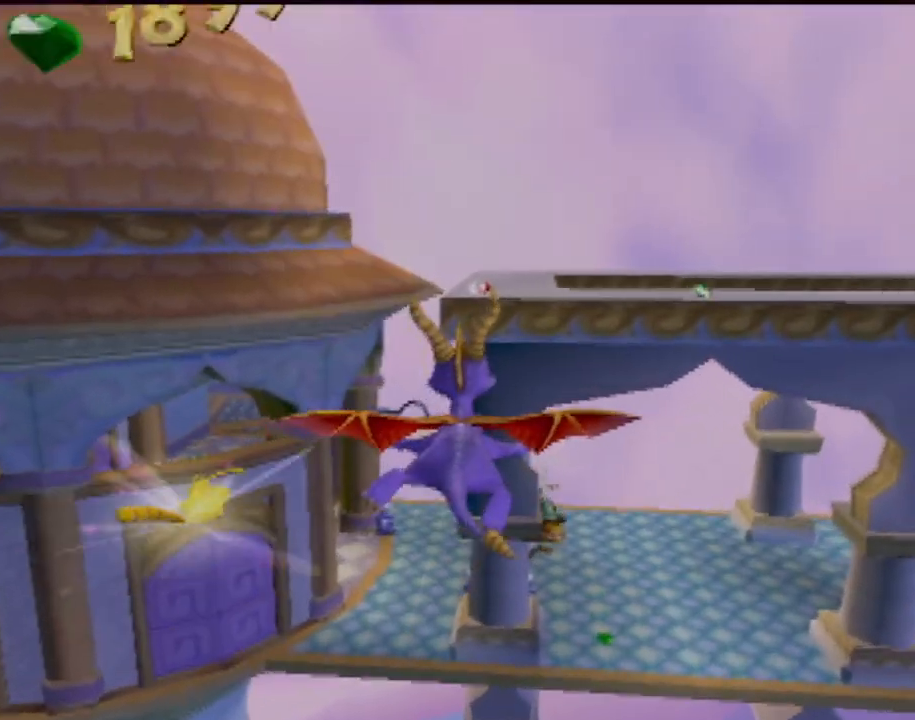
{"buttons": [], "left_stick": "center", "events": [[166, "left_stick", "left"], [300, "left_stick", "center"]]}
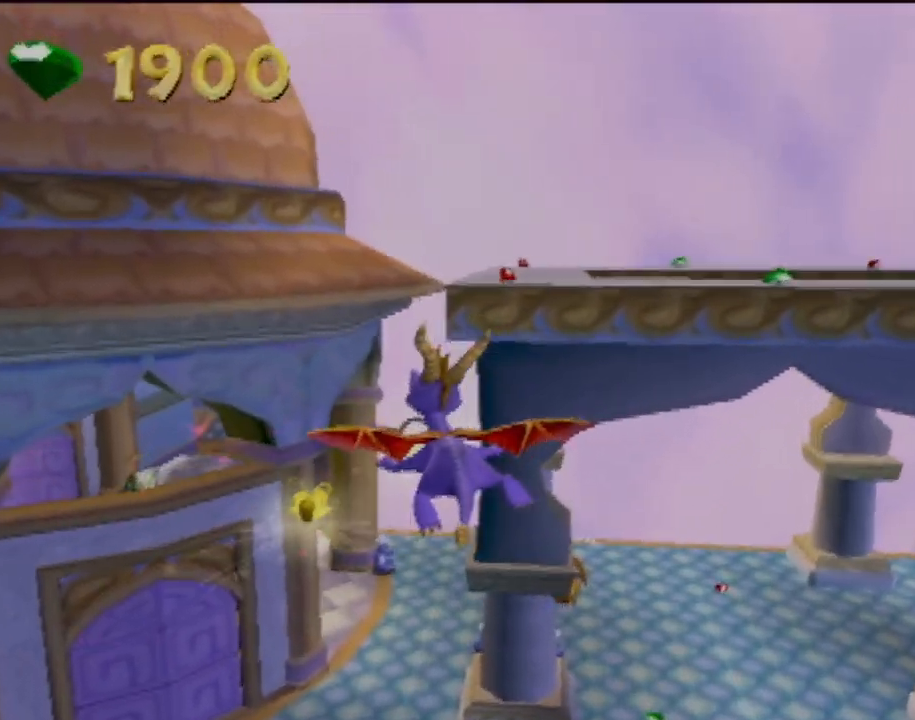
{"buttons": [], "left_stick": "center", "events": [[334, "left_stick", "right"], [468, "left_stick", "center"]]}
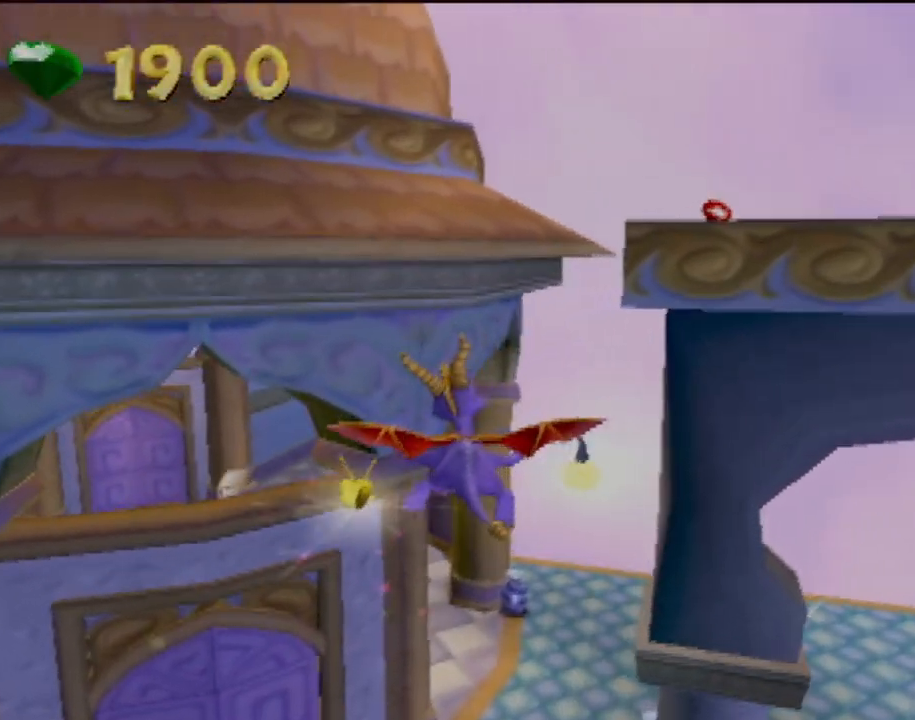
{"buttons": [], "left_stick": "left", "events": [[67, "left_stick", "left"]]}
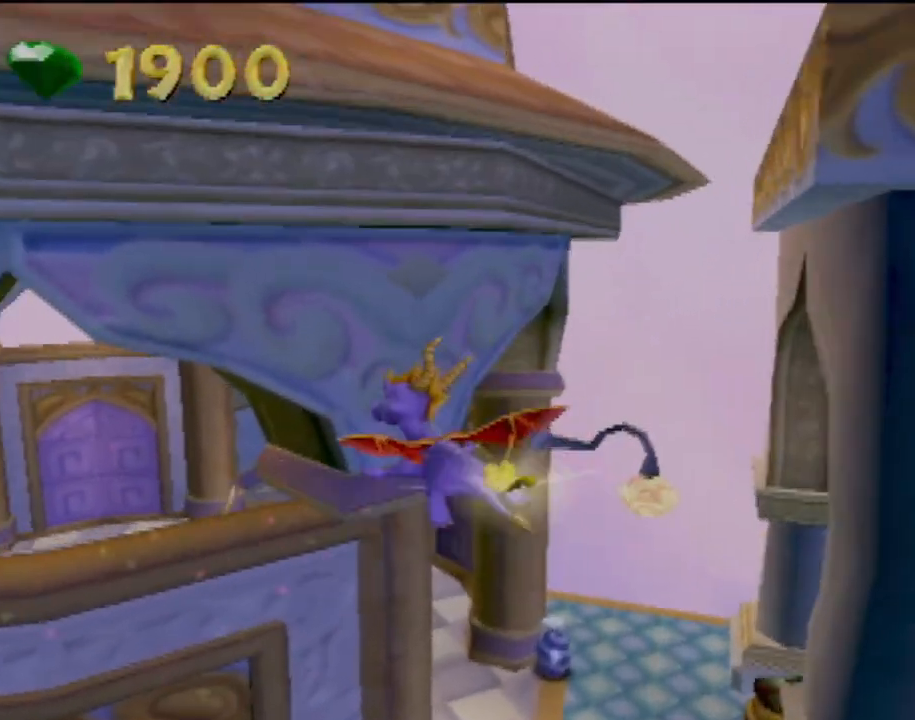
{"buttons": [], "left_stick": "right", "events": [[201, "left_stick", "center"], [267, "left_stick", "right"]]}
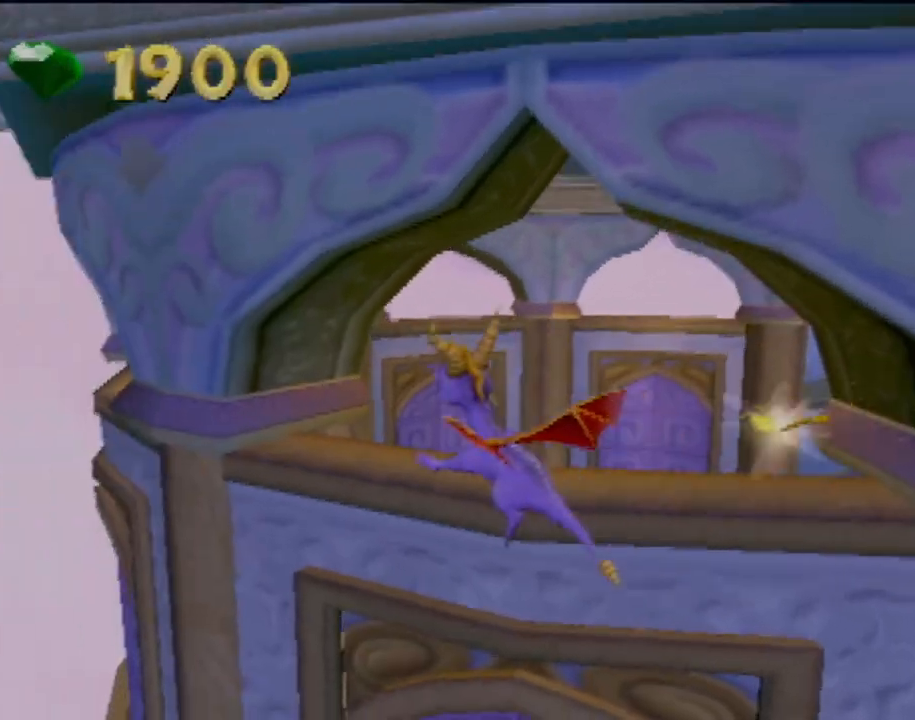
{"buttons": ["CROSS"], "left_stick": "right", "events": [[500, "CROSS", "down"]]}
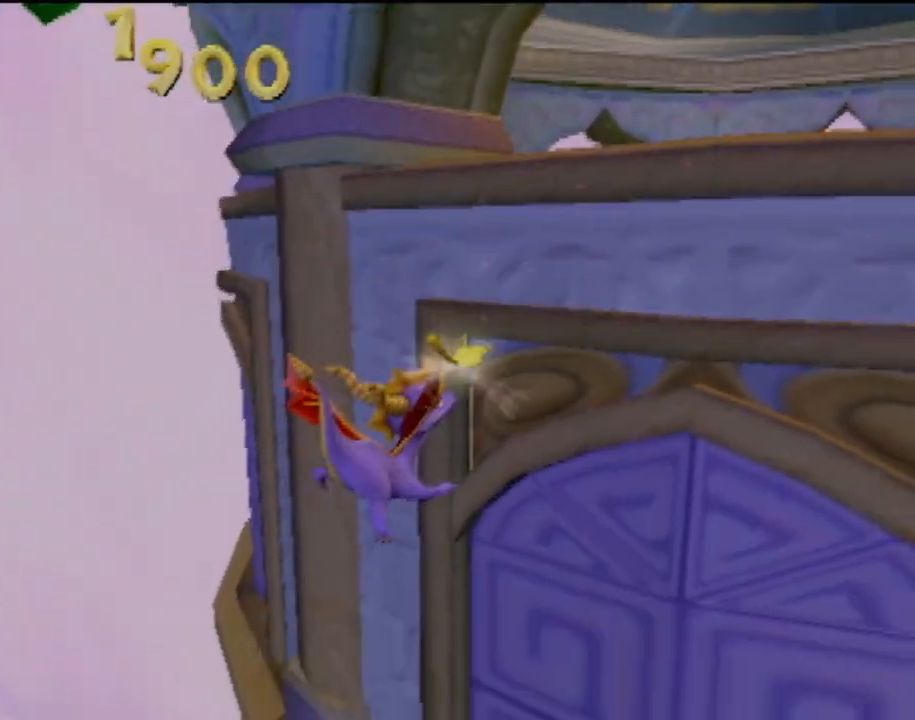
{"buttons": ["CROSS"], "left_stick": "center", "events": [[117, "CROSS", "up"], [184, "CROSS", "down"], [267, "CROSS", "up"], [334, "CROSS", "down"], [434, "CROSS", "up"], [484, "CROSS", "down"], [501, "left_stick", "center"]]}
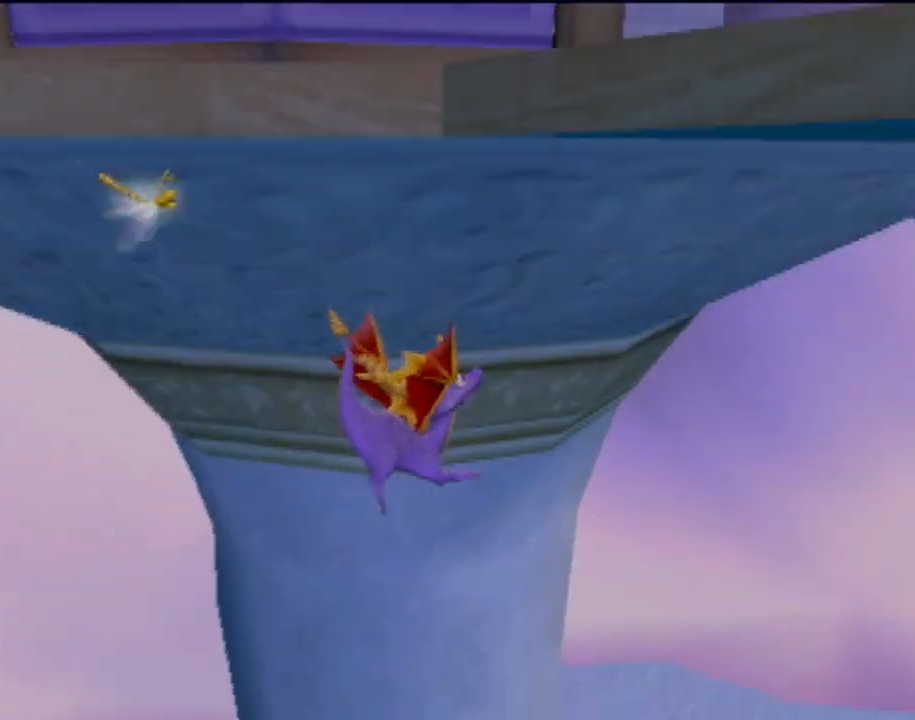
{"buttons": [], "left_stick": "center", "events": [[100, "CROSS", "up"], [117, "left_stick", "right"], [183, "CROSS", "down"], [217, "left_stick", "up-right"], [267, "CROSS", "up"], [350, "left_stick", "center"]]}